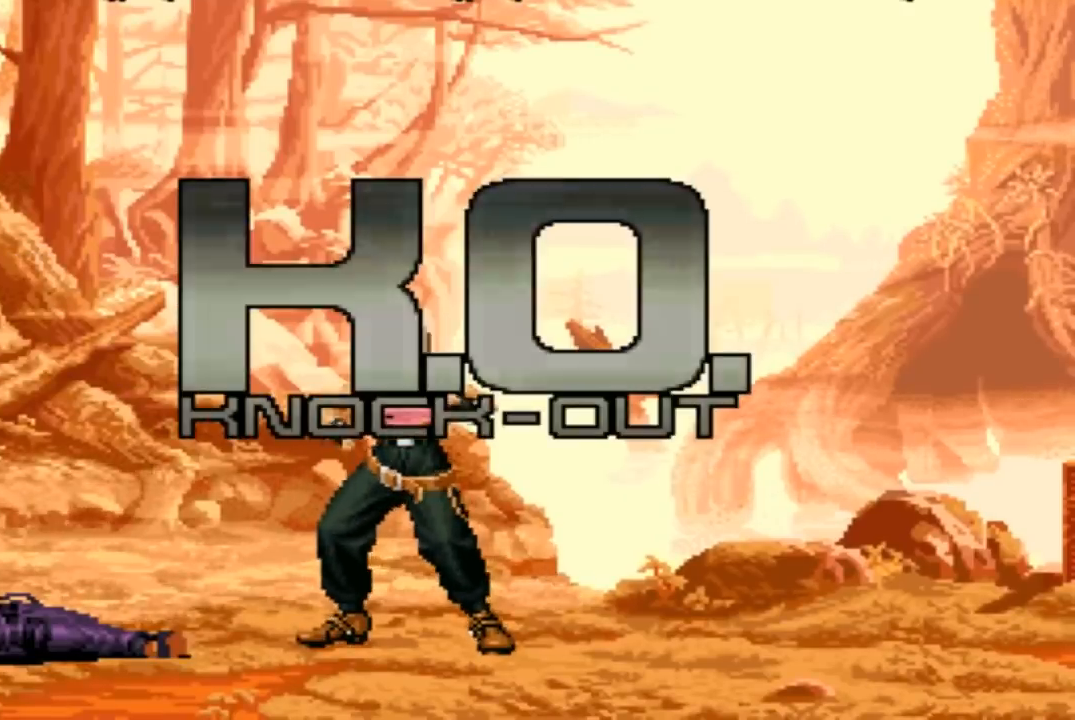
Gameplay with a controller (arcade stick); each line is a JSON object with the inputs held at the frame after it. "events" lists button and stick changes between this image and that frame as [ms after this image, input, new state], when the widget could be followed in between. Not read: L3 R3.
{"buttons": [], "left_stick": "center", "events": []}
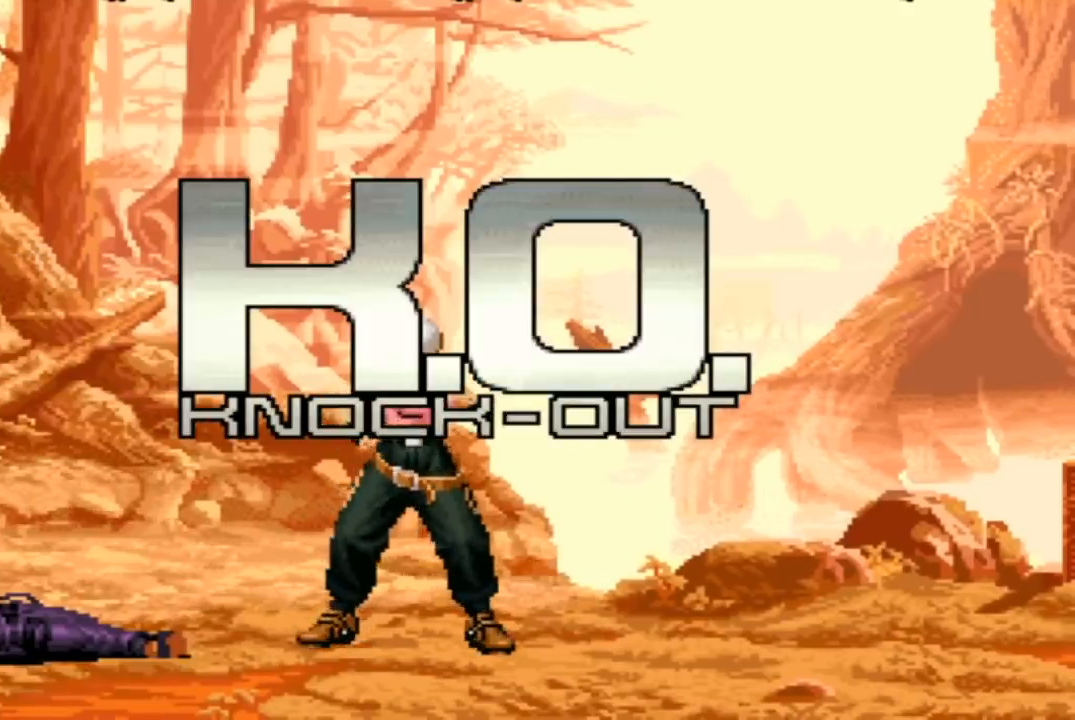
{"buttons": [], "left_stick": "center", "events": []}
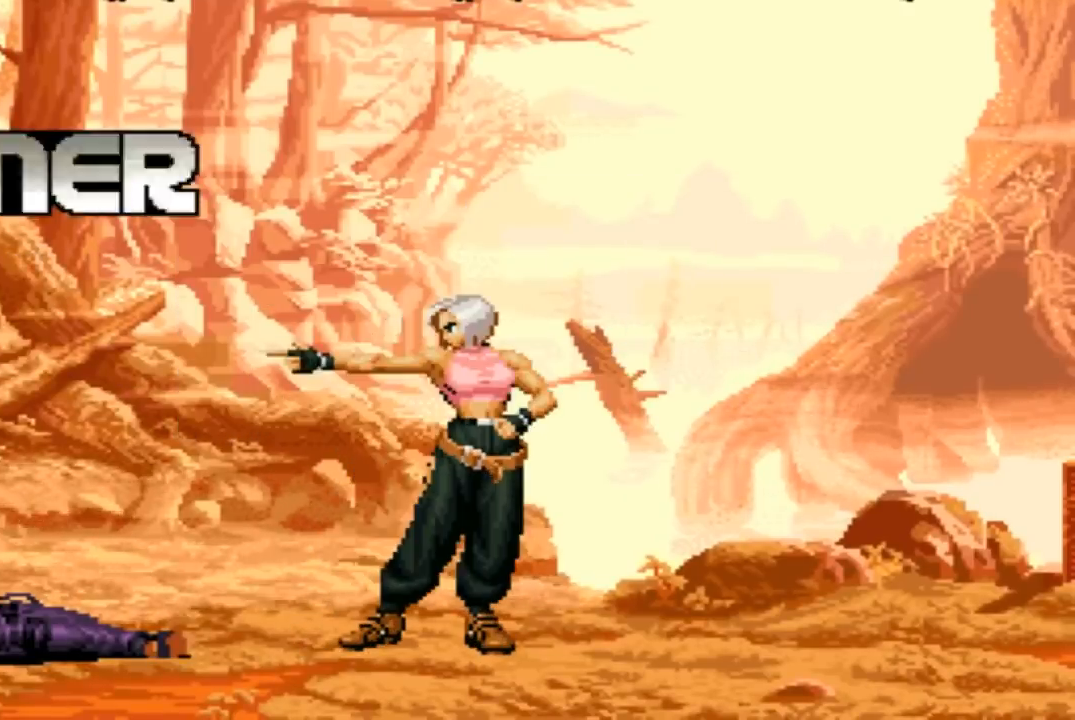
{"buttons": [], "left_stick": "center", "events": []}
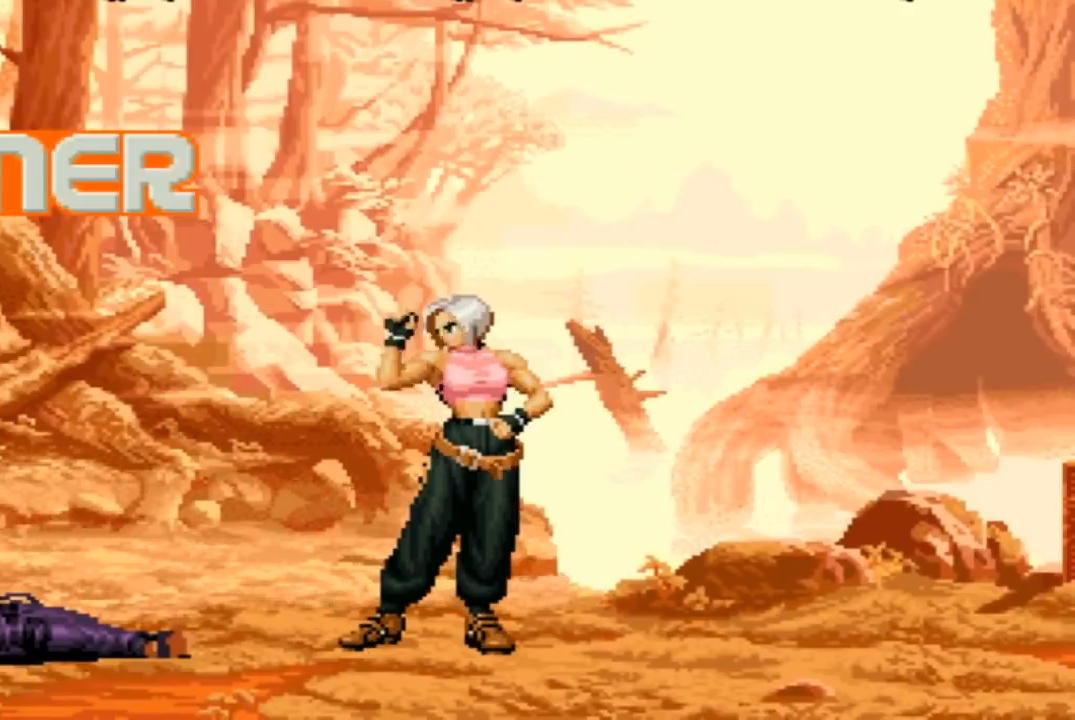
{"buttons": [], "left_stick": "center", "events": []}
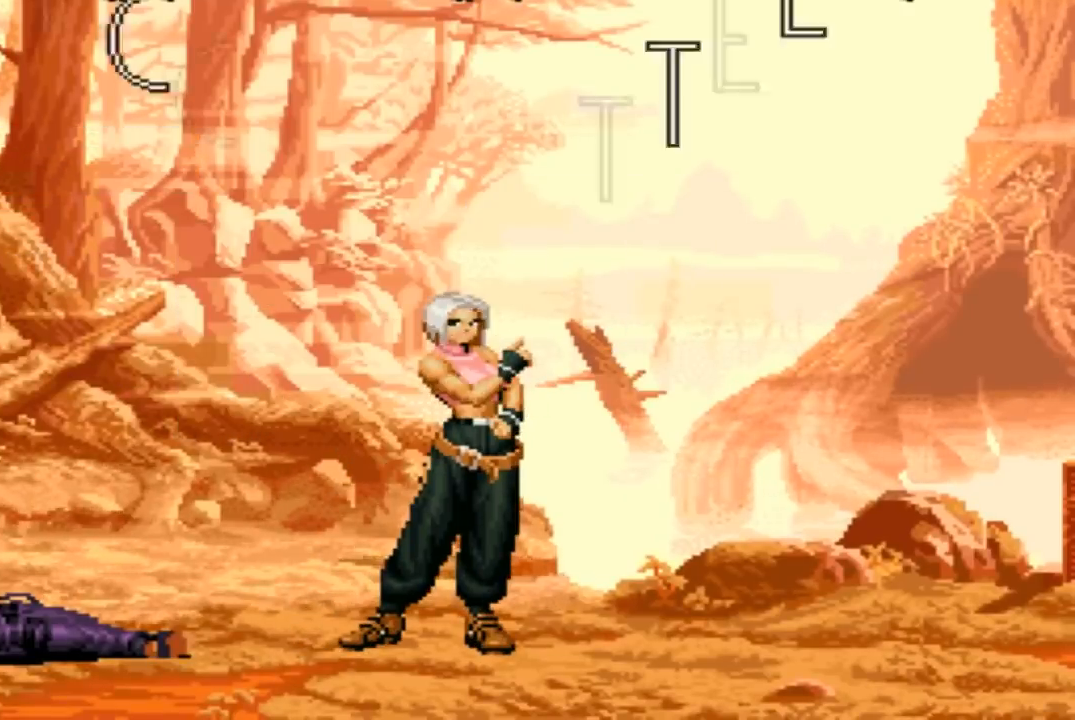
{"buttons": [], "left_stick": "center", "events": []}
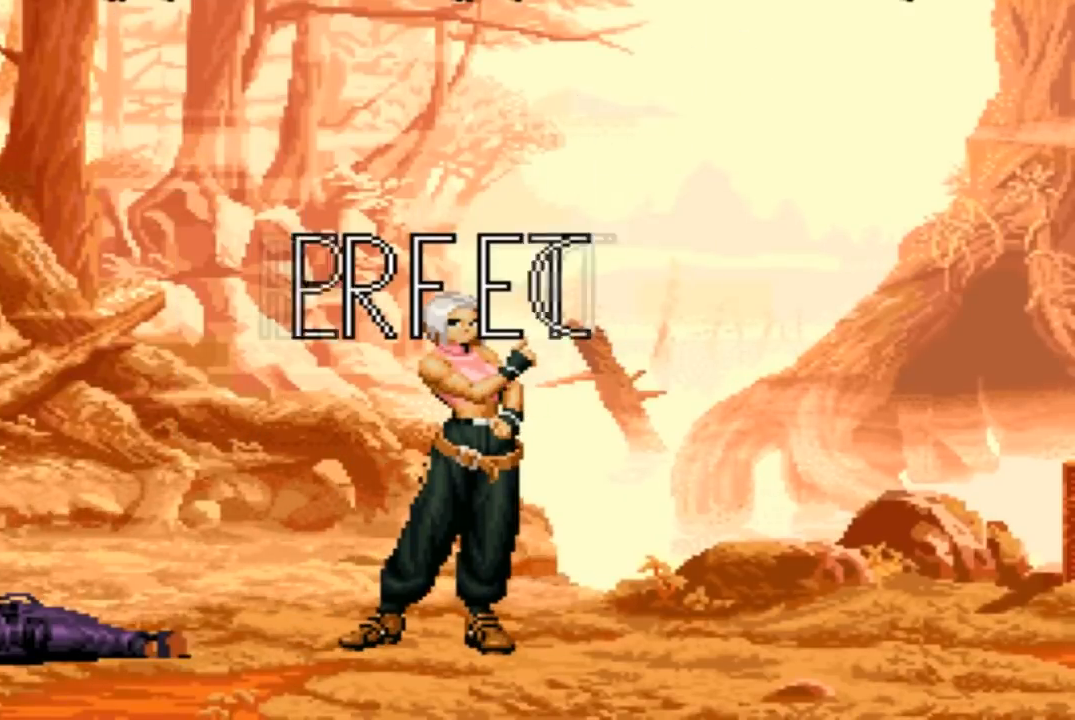
{"buttons": [], "left_stick": "center", "events": []}
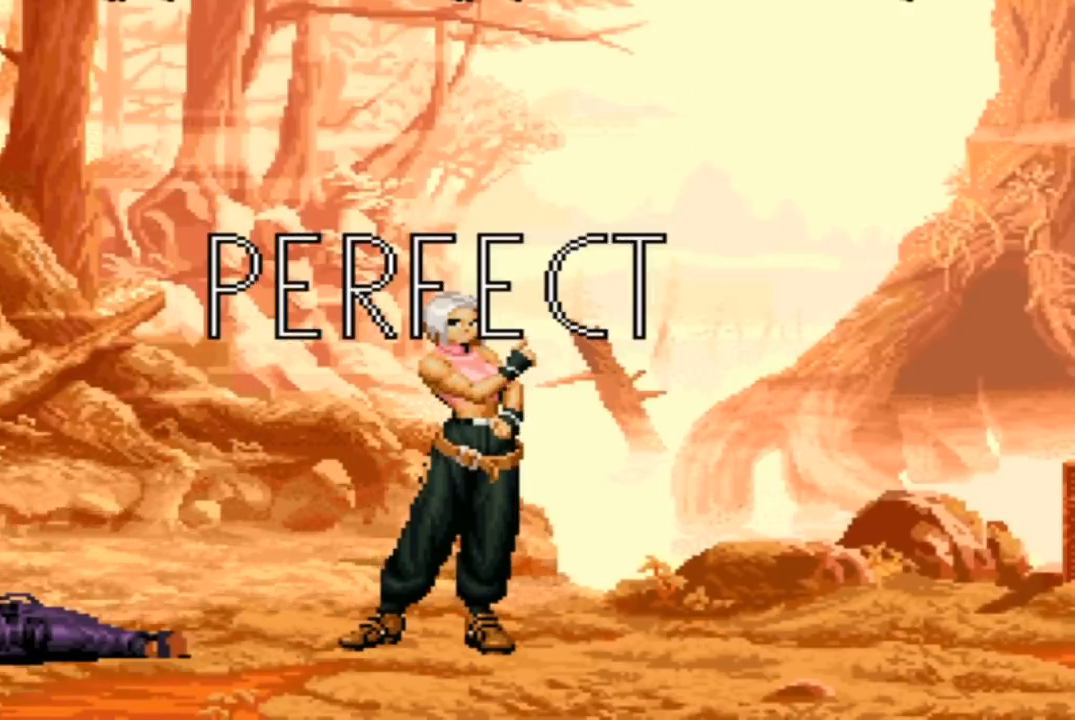
{"buttons": [], "left_stick": "center", "events": []}
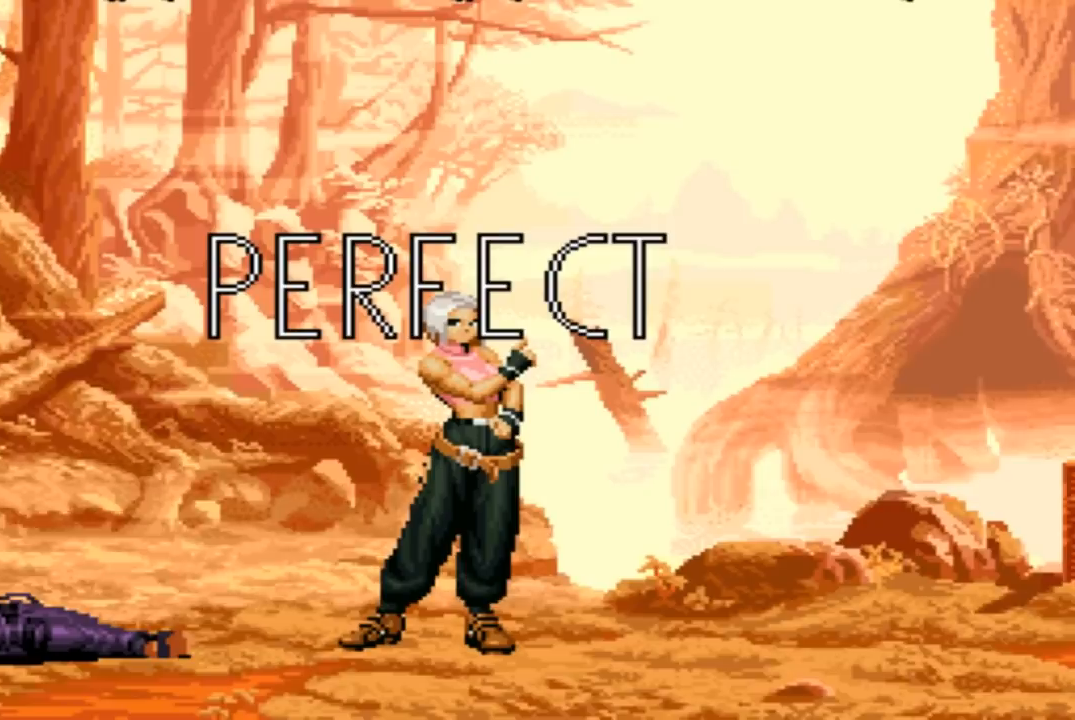
{"buttons": [], "left_stick": "center", "events": [[67, "CROSS", "down"], [67, "SQUARE", "down"], [134, "CROSS", "up"], [134, "SQUARE", "up"]]}
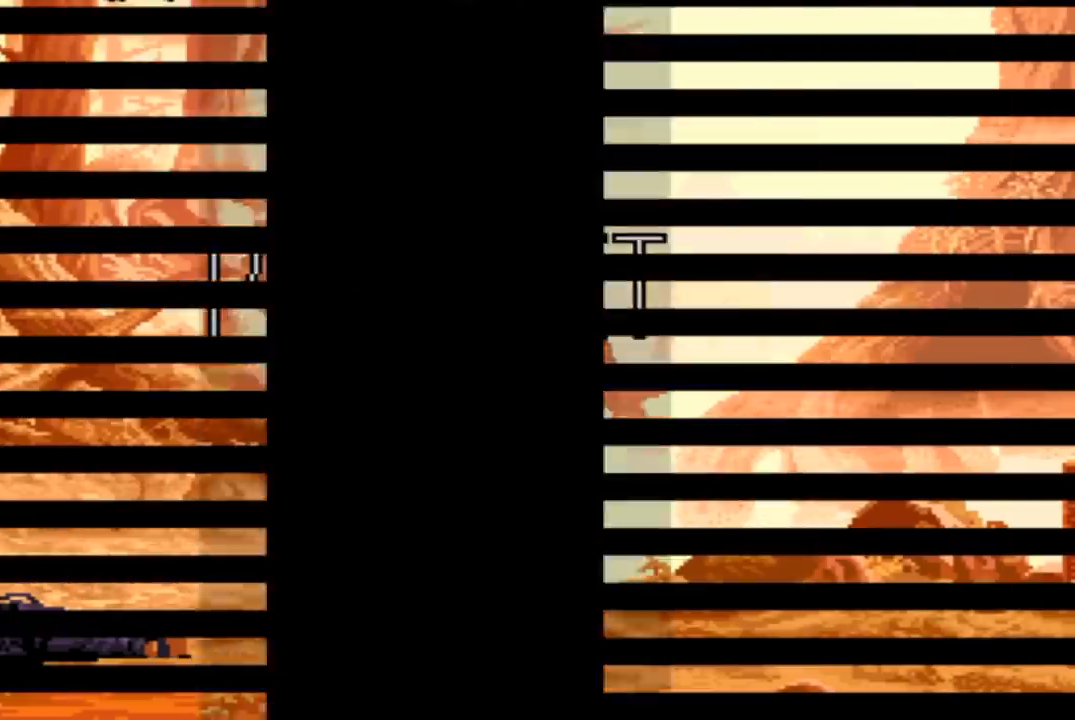
{"buttons": ["CROSS", "SQUARE"], "left_stick": "center", "events": [[33, "CROSS", "down"], [33, "SQUARE", "down"], [100, "CROSS", "up"], [100, "SQUARE", "up"], [267, "CROSS", "down"], [267, "SQUARE", "down"], [300, "CROSS", "up"], [300, "SQUARE", "up"], [500, "CROSS", "down"], [500, "SQUARE", "down"]]}
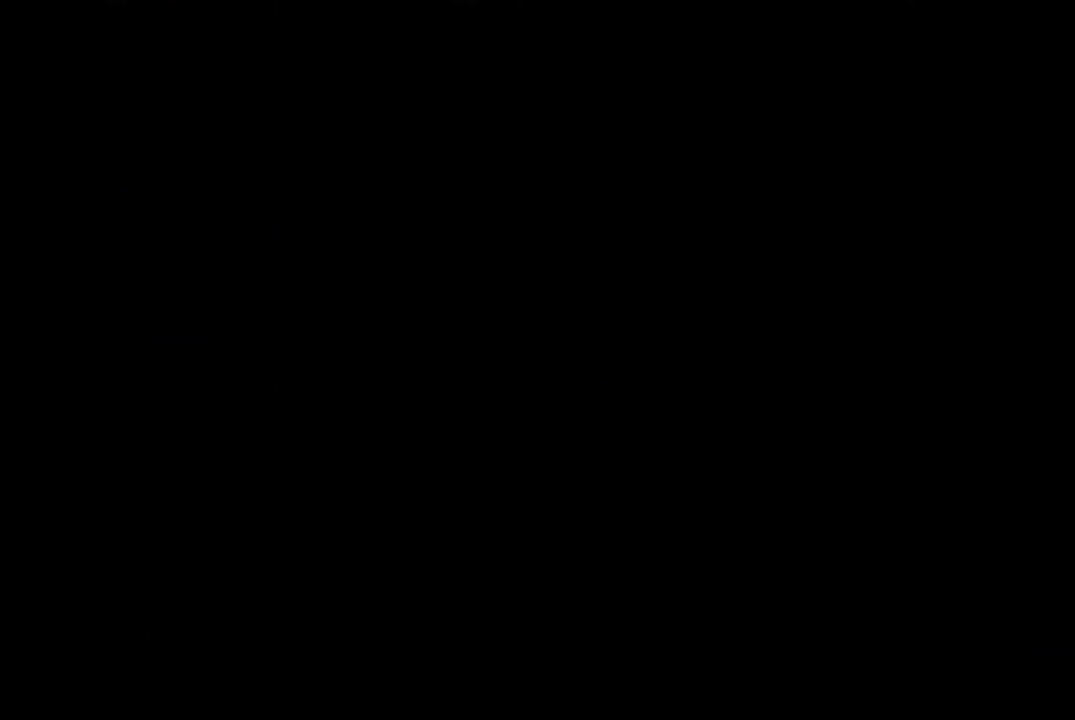
{"buttons": ["SQUARE"], "left_stick": "center", "events": [[101, "CROSS", "up"], [101, "SQUARE", "up"], [234, "SQUARE", "down"], [267, "SQUARE", "up"], [367, "SQUARE", "down"], [401, "CROSS", "down"], [434, "SQUARE", "up"], [501, "CROSS", "up"], [501, "SQUARE", "down"]]}
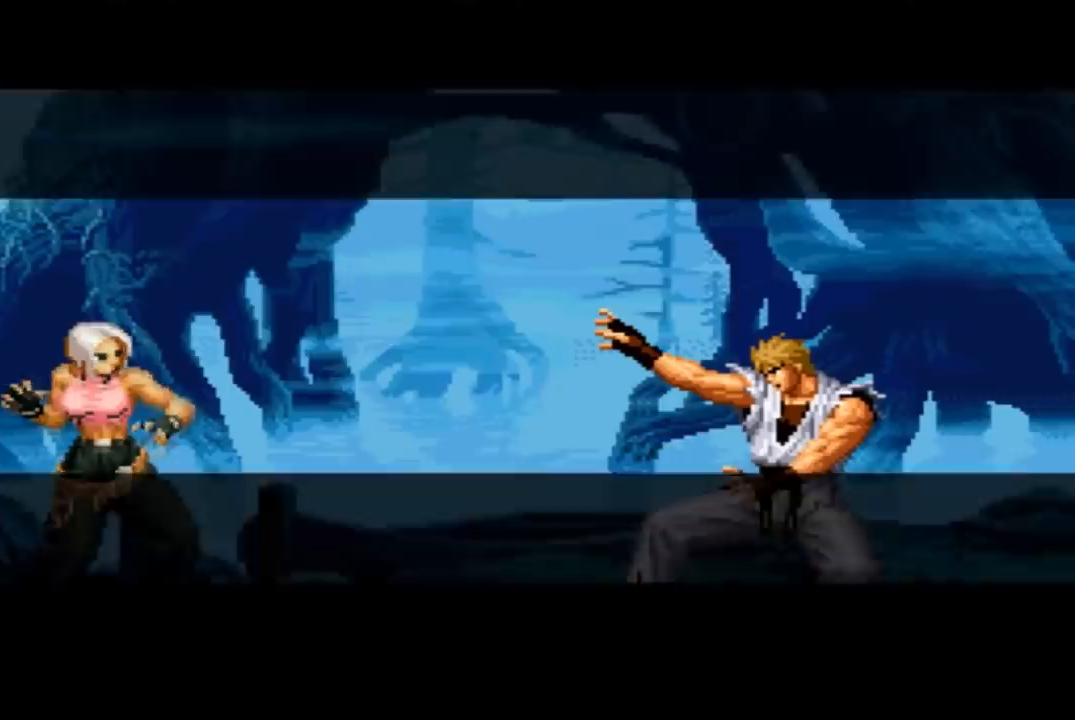
{"buttons": [], "left_stick": "center", "events": [[67, "SQUARE", "up"], [233, "SQUARE", "down"], [267, "CROSS", "down"], [300, "SQUARE", "up"], [367, "CROSS", "up"], [400, "SQUARE", "down"], [500, "SQUARE", "up"]]}
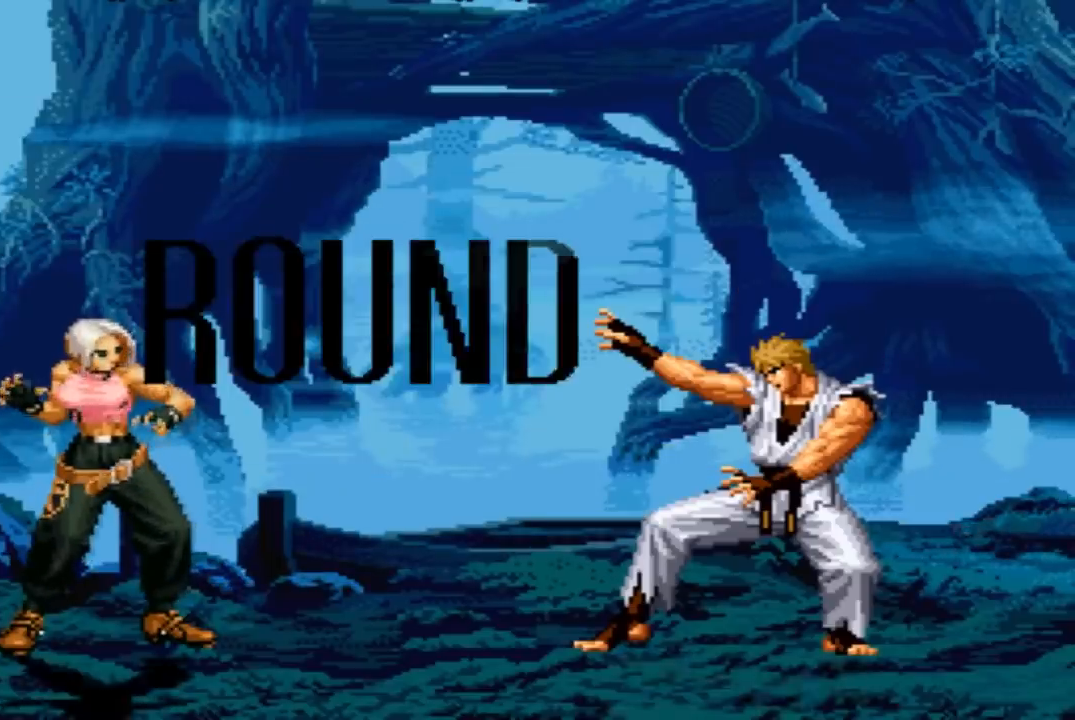
{"buttons": [], "left_stick": "center", "events": [[201, "SQUARE", "down"], [267, "SQUARE", "up"]]}